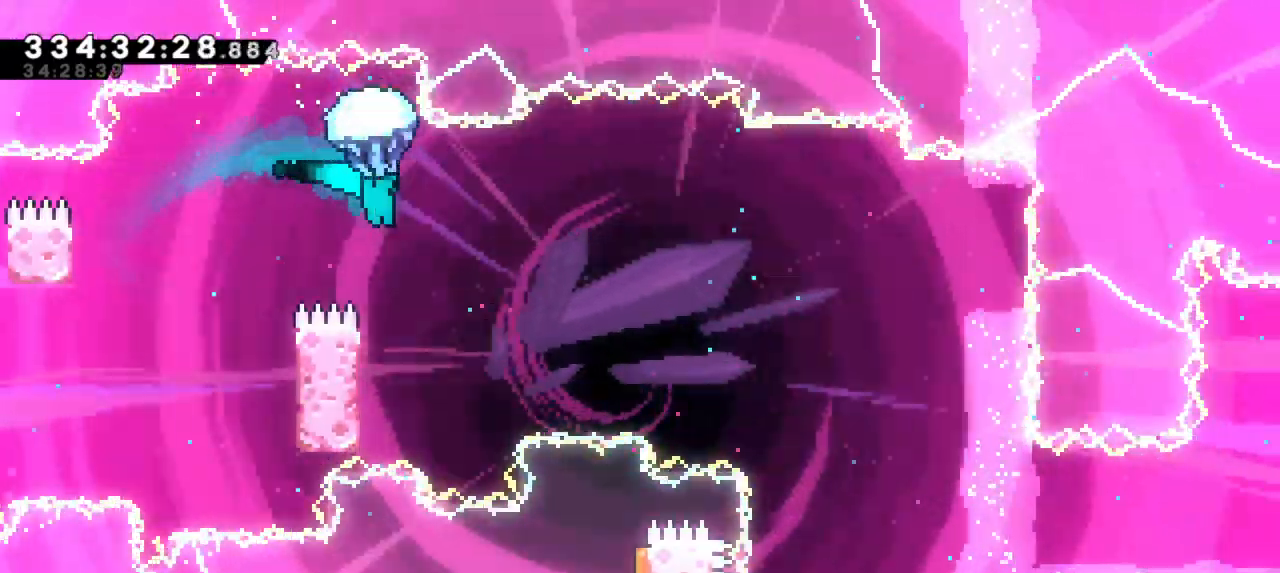
Gameplay with keyboard; each line is a JSON object with the keys held at the frame after it. "events" lists presses ("down") and releases ("up") of "dash", "demo", "down", "jump", "jump2", "left", "right" and "up" between this image and that frame as [ms after this image, input, new state], when the widget could be followed in between. No other keys are recorded. Mouse input is not recorded. Key names are as the overlay labels them; some are game actions (e.g. jump) rather than physical keys. Not read: grab other_keys.
{"keys": [], "events": [[250, "right", "down"], [334, "right", "up"]]}
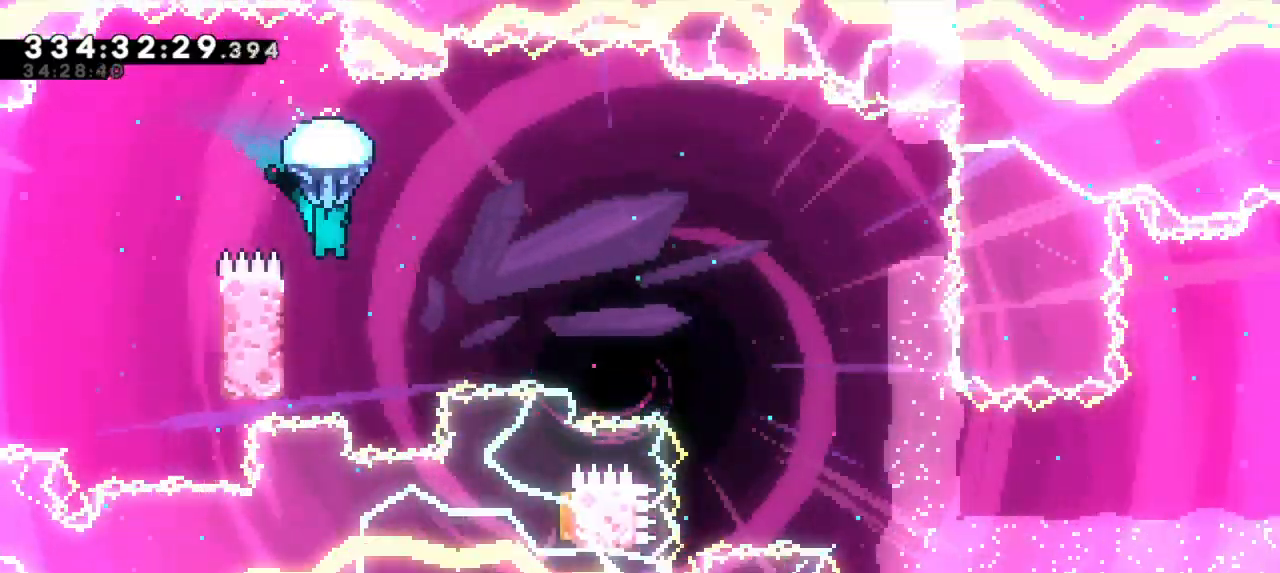
{"keys": ["jump2", "right"], "events": [[117, "left", "down"], [467, "jump2", "down"], [467, "right", "down"], [500, "left", "up"]]}
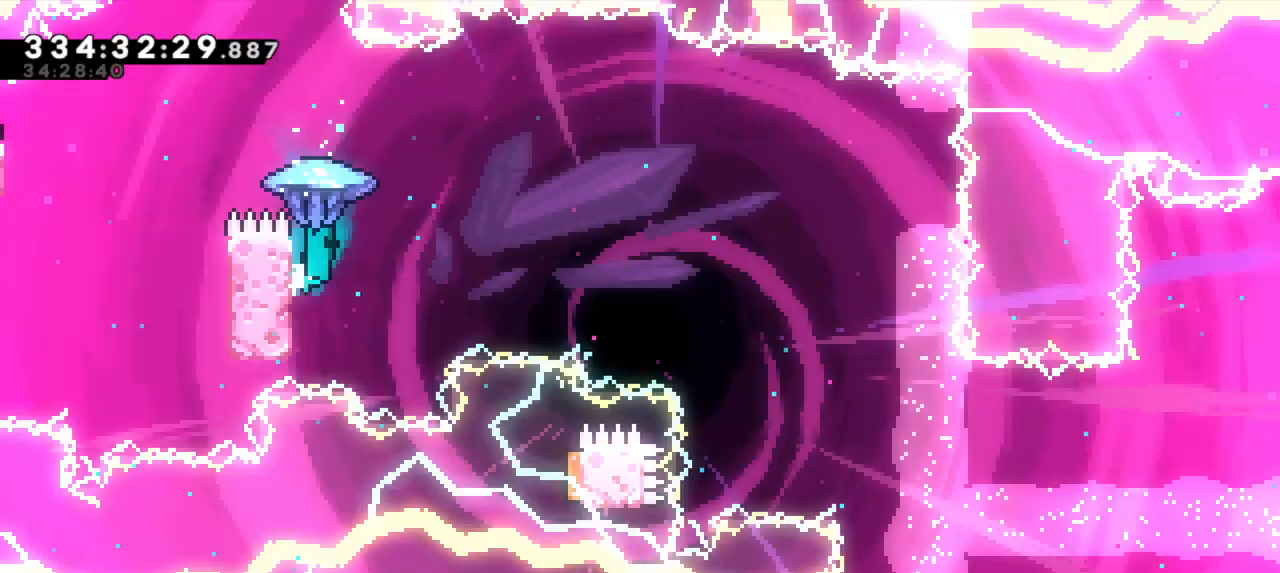
{"keys": ["jump2", "right"], "events": []}
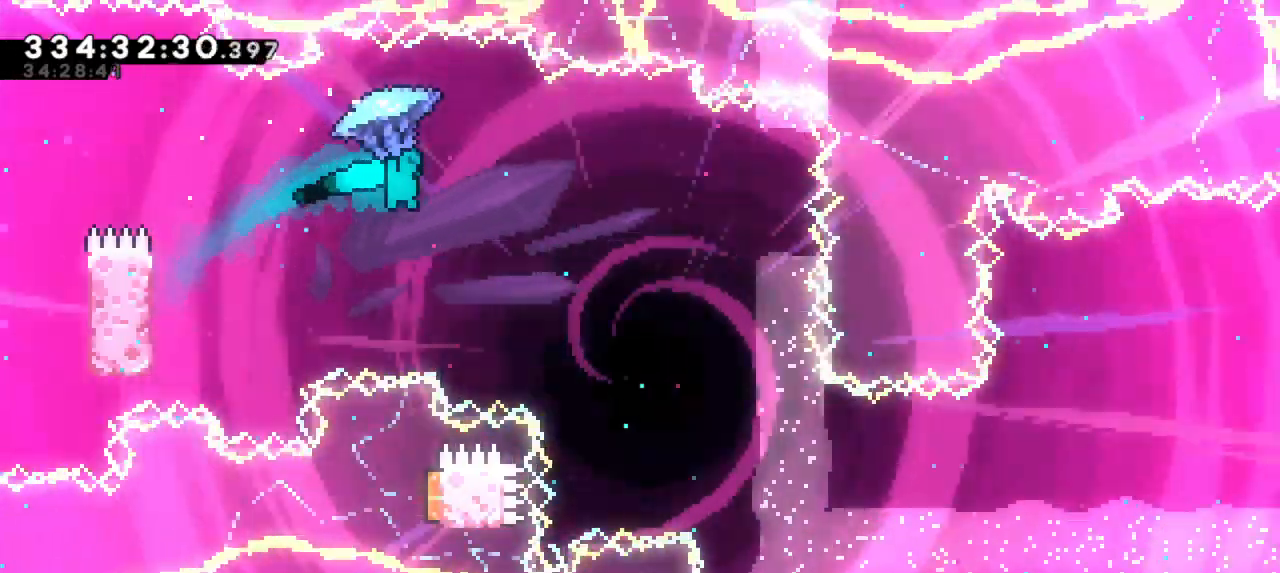
{"keys": ["jump2", "right"]}
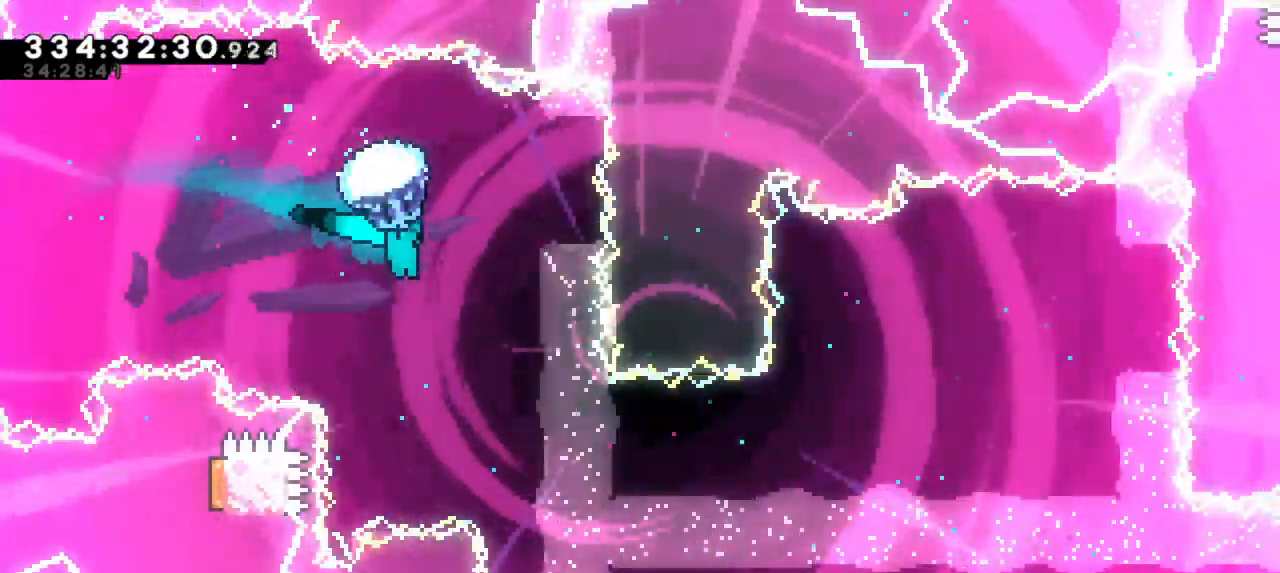
{"keys": ["right"]}
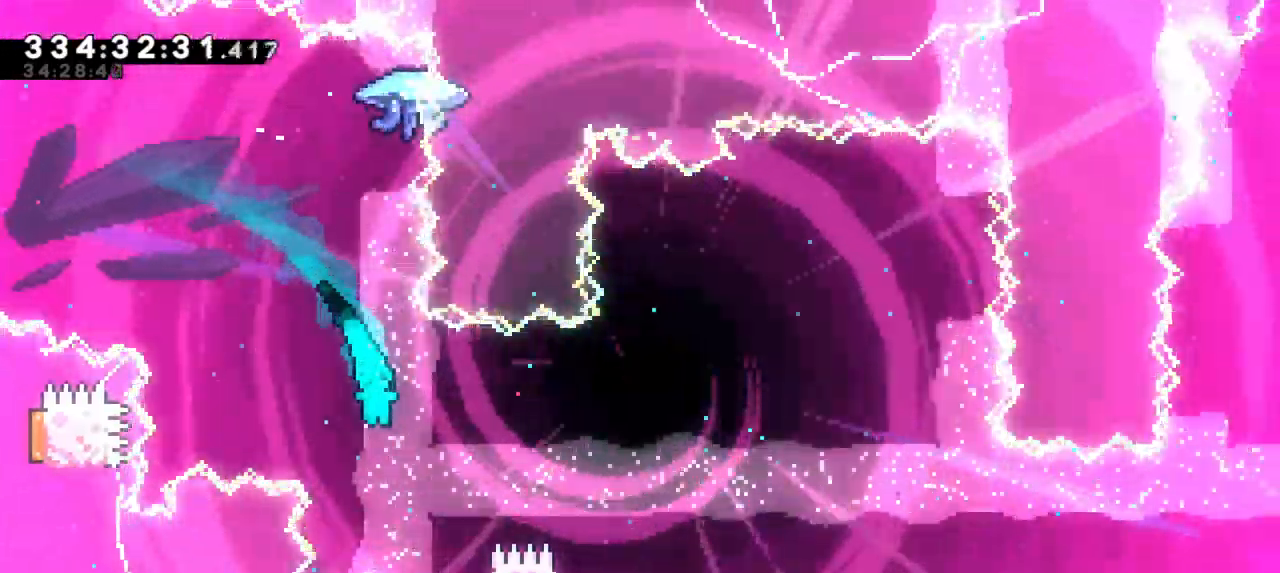
{"keys": ["right", "up"], "events": [[217, "up", "down"]]}
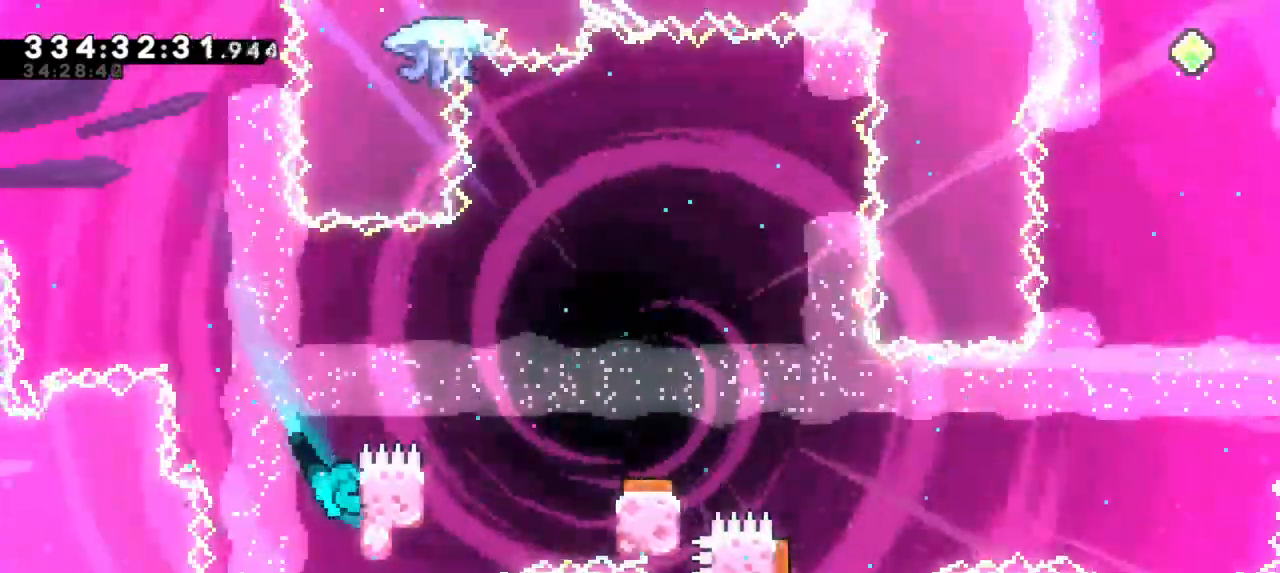
{"keys": ["jump2", "right", "up"], "events": [[234, "jump2", "down"]]}
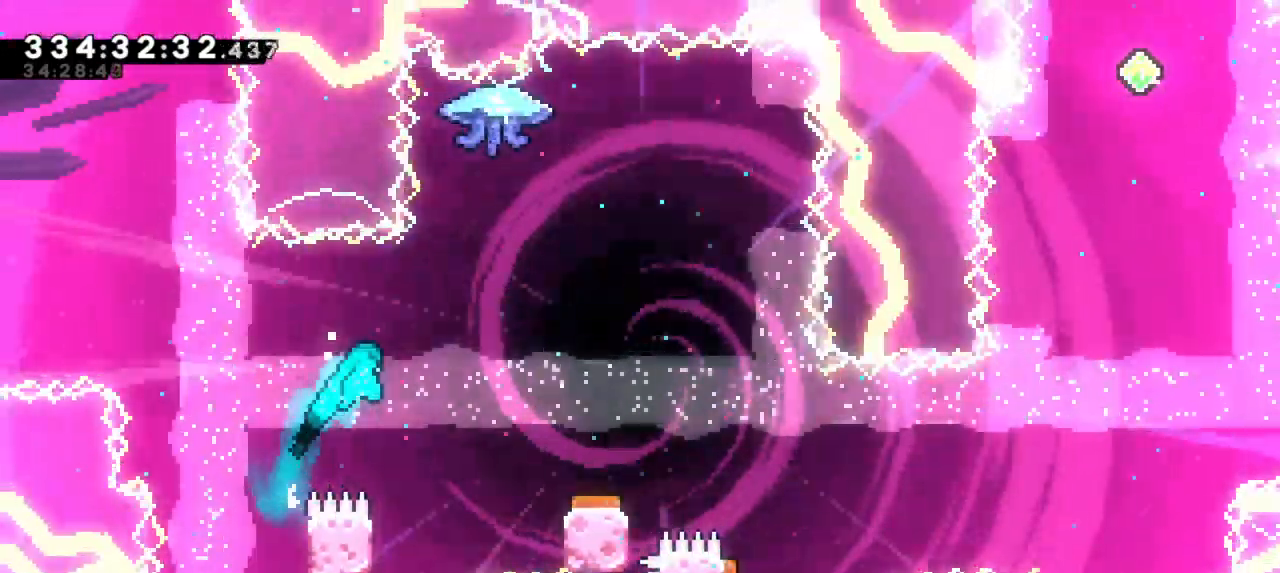
{"keys": ["jump2", "right"], "events": [[50, "up", "up"], [84, "right", "up"], [100, "jump2", "up"], [150, "left", "down"], [367, "jump2", "down"], [384, "right", "down"], [417, "left", "up"]]}
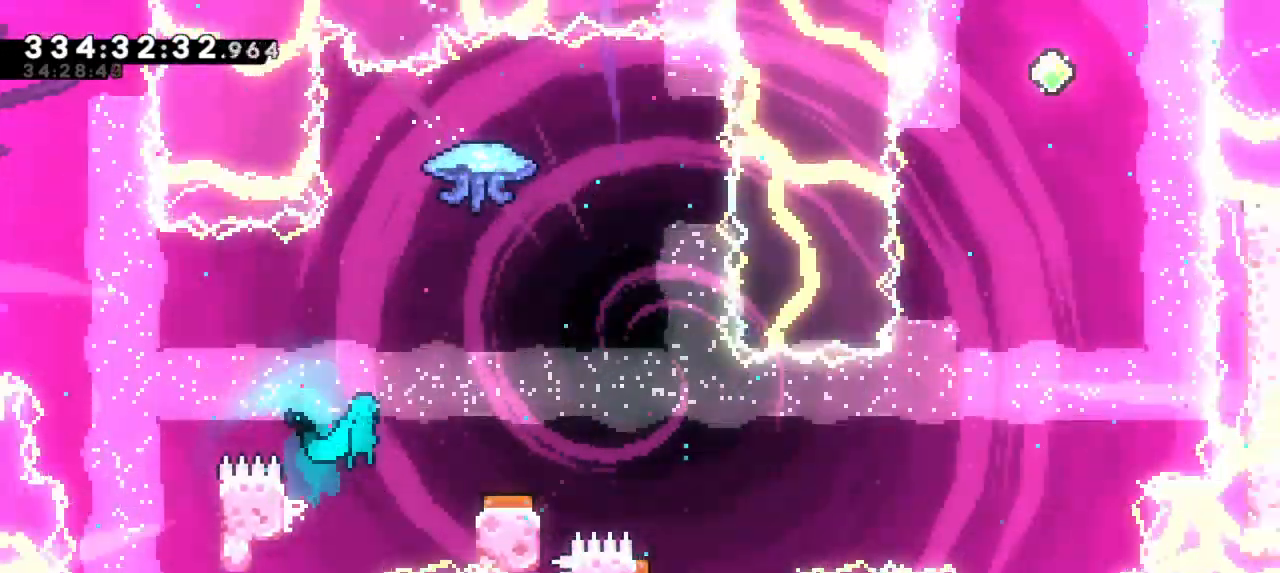
{"keys": [], "events": [[217, "jump2", "up"], [400, "right", "up"]]}
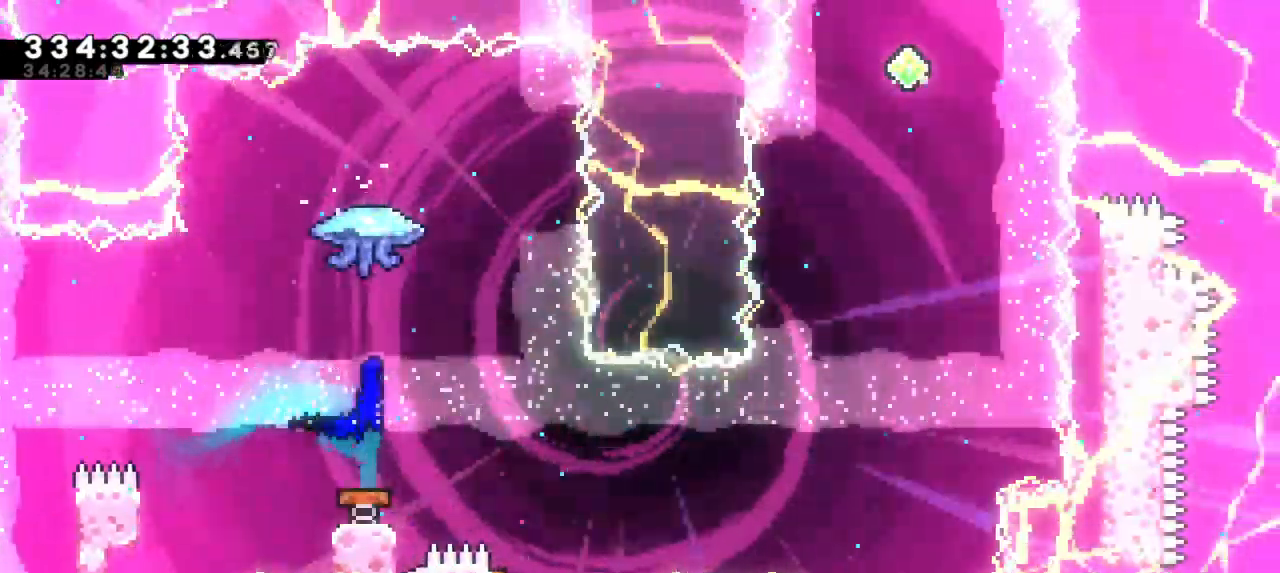
{"keys": [], "events": [[100, "right", "down"], [384, "right", "up"]]}
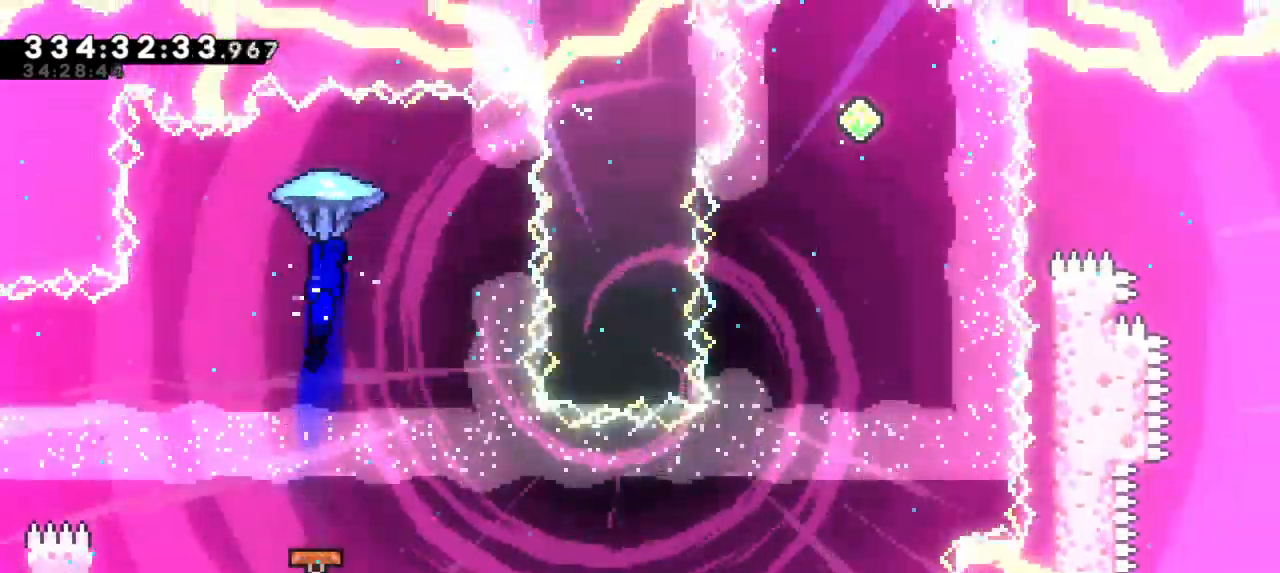
{"keys": [], "events": []}
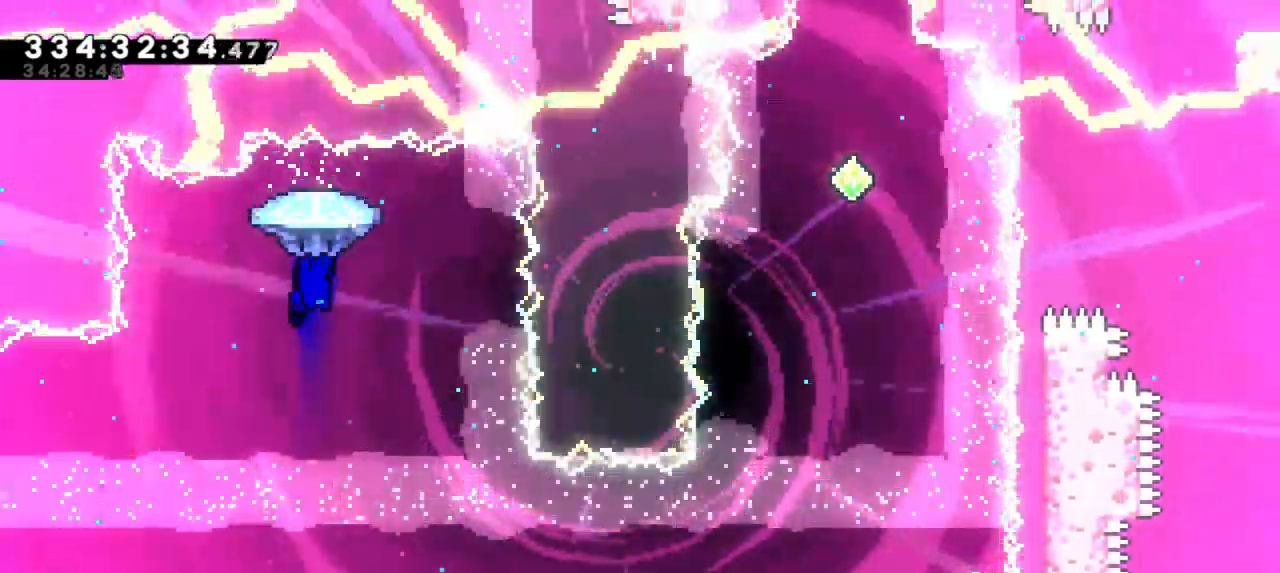
{"keys": ["right"], "events": [[100, "right", "down"]]}
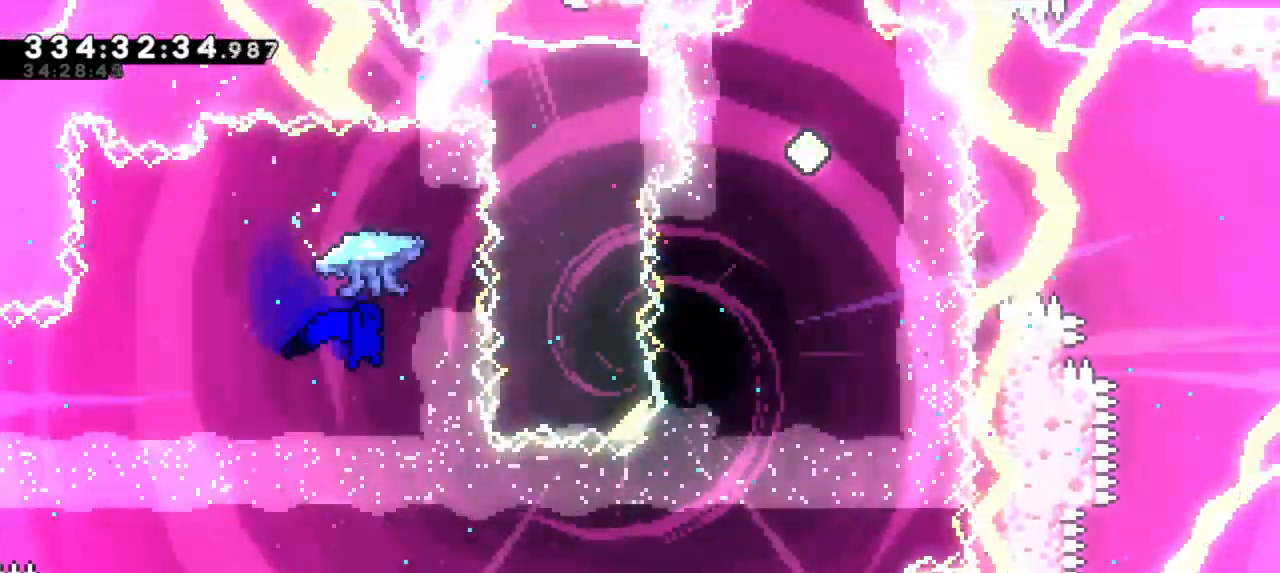
{"keys": ["left"], "events": [[117, "right", "up"], [484, "left", "down"]]}
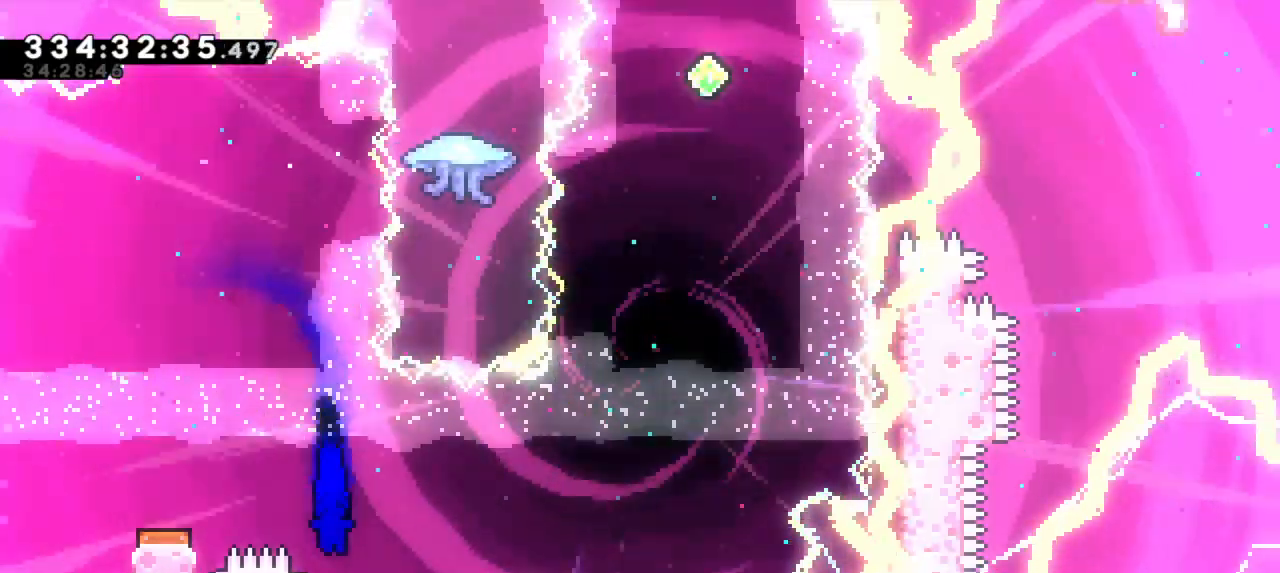
{"keys": ["right"], "events": [[150, "right", "down"], [184, "left", "up"]]}
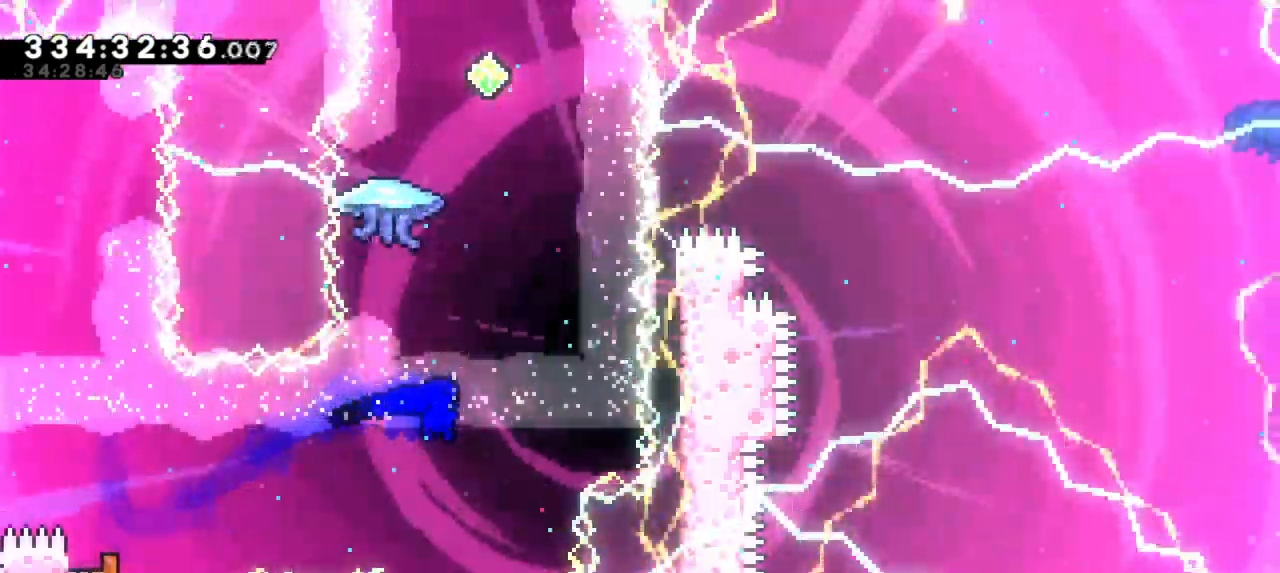
{"keys": [], "events": [[67, "dash", "down"], [67, "up", "down"], [117, "right", "up"], [334, "dash", "up"], [350, "up", "up"]]}
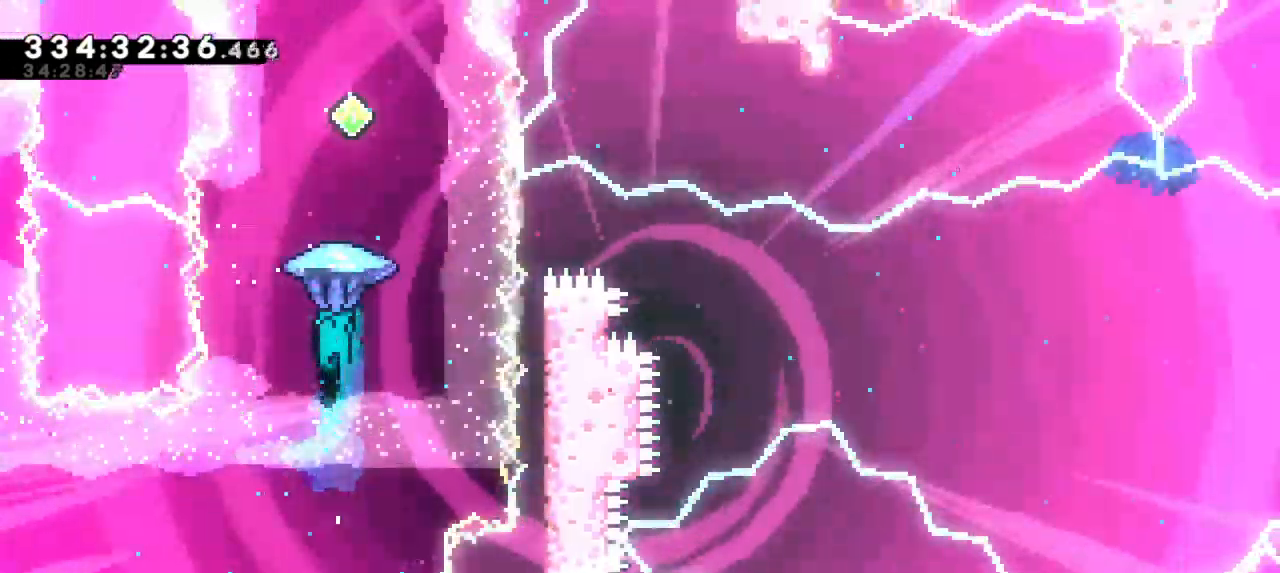
{"keys": [], "events": []}
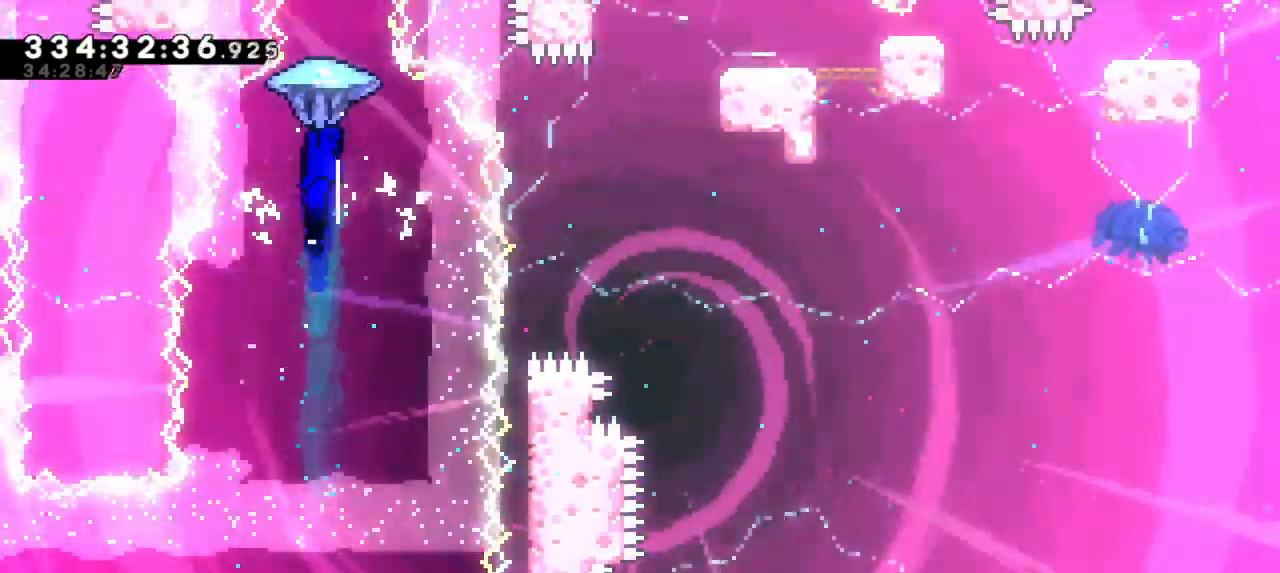
{"keys": ["dash", "up"], "events": [[67, "down", "down"], [267, "down", "up"], [400, "dash", "down"], [417, "up", "down"]]}
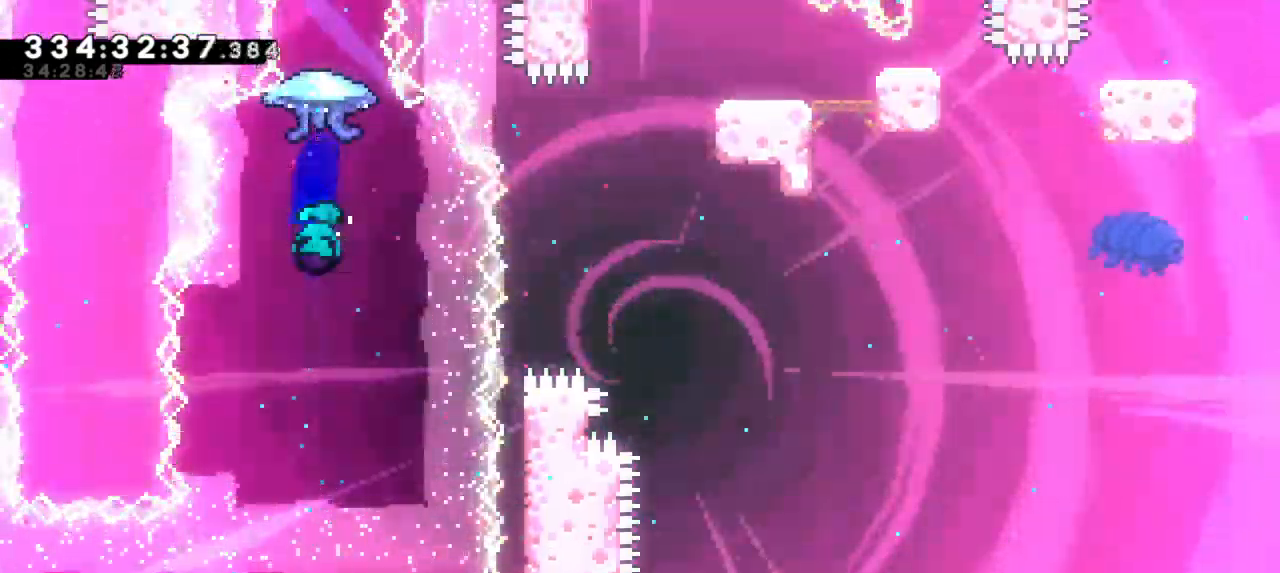
{"keys": [], "events": [[34, "up", "up"], [100, "dash", "up"]]}
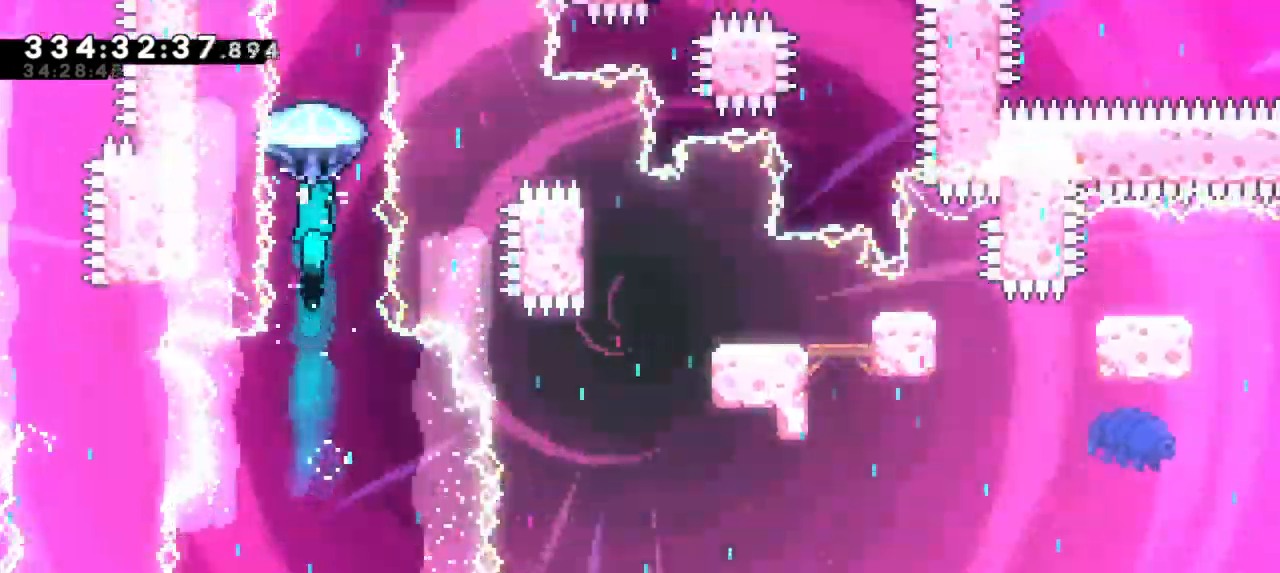
{"keys": [], "events": []}
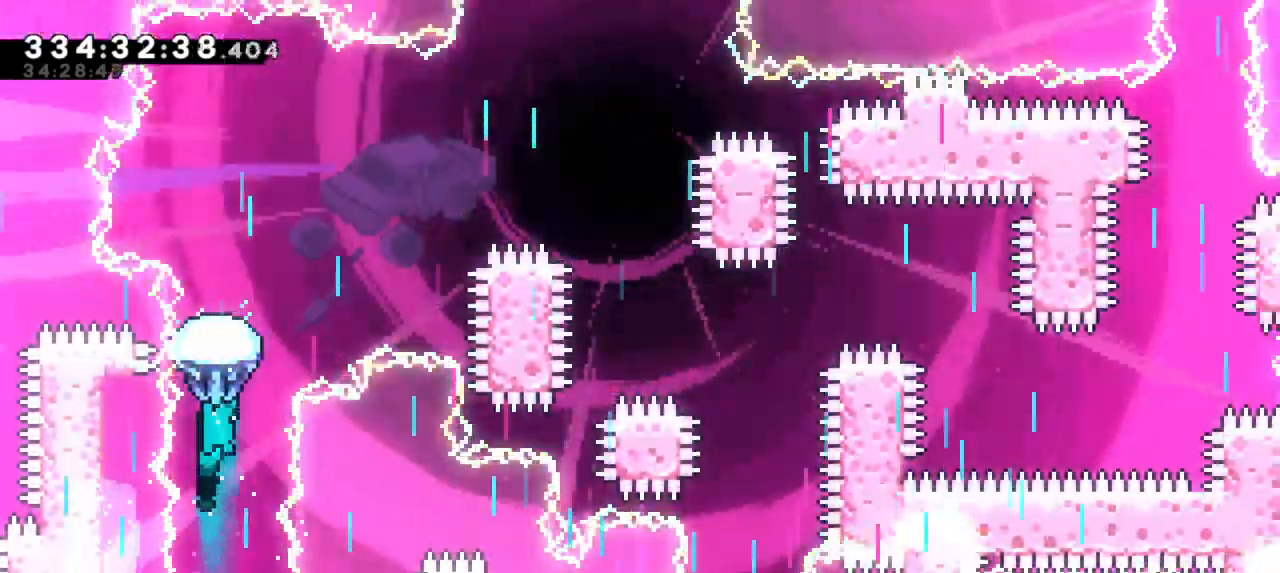
{"keys": [], "events": []}
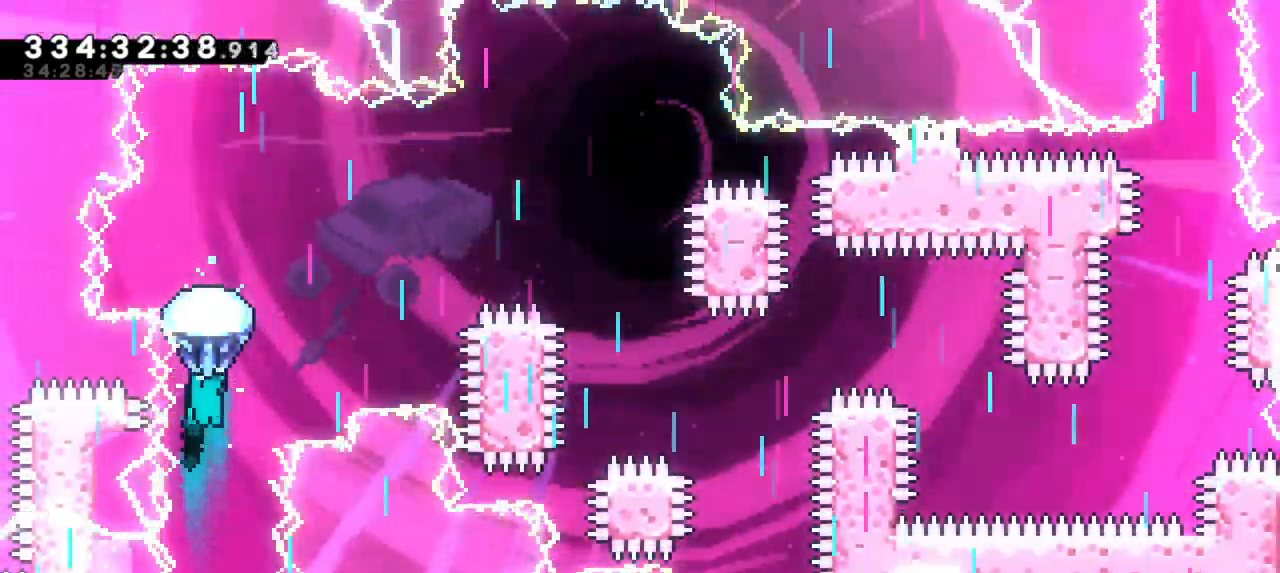
{"keys": ["right"], "events": [[300, "right", "down"]]}
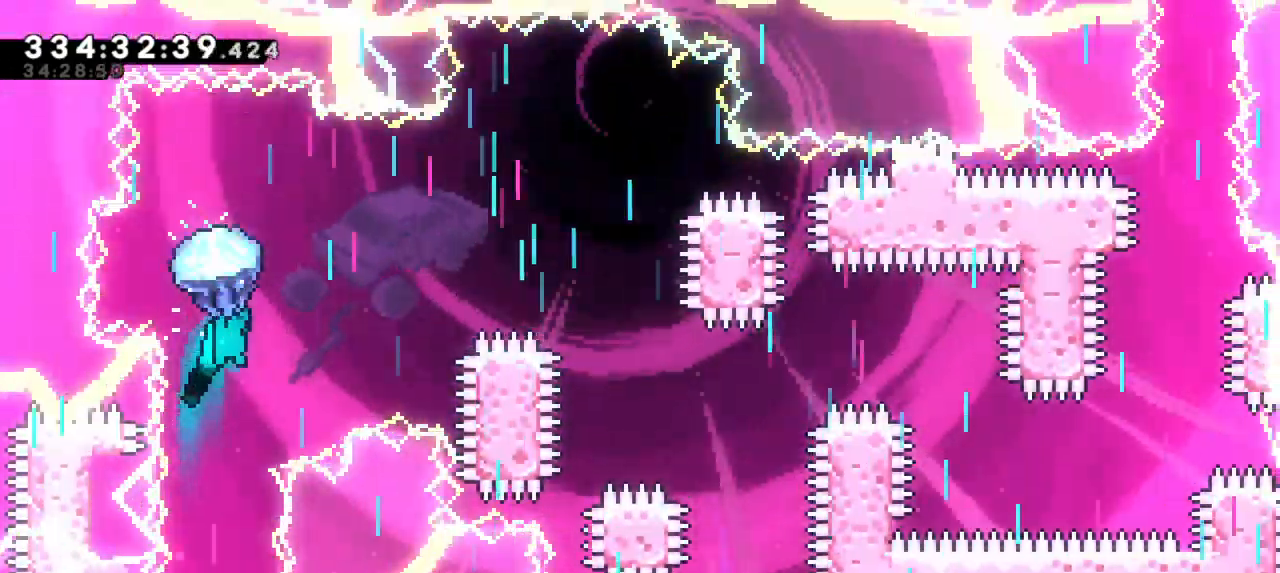
{"keys": ["right"], "events": []}
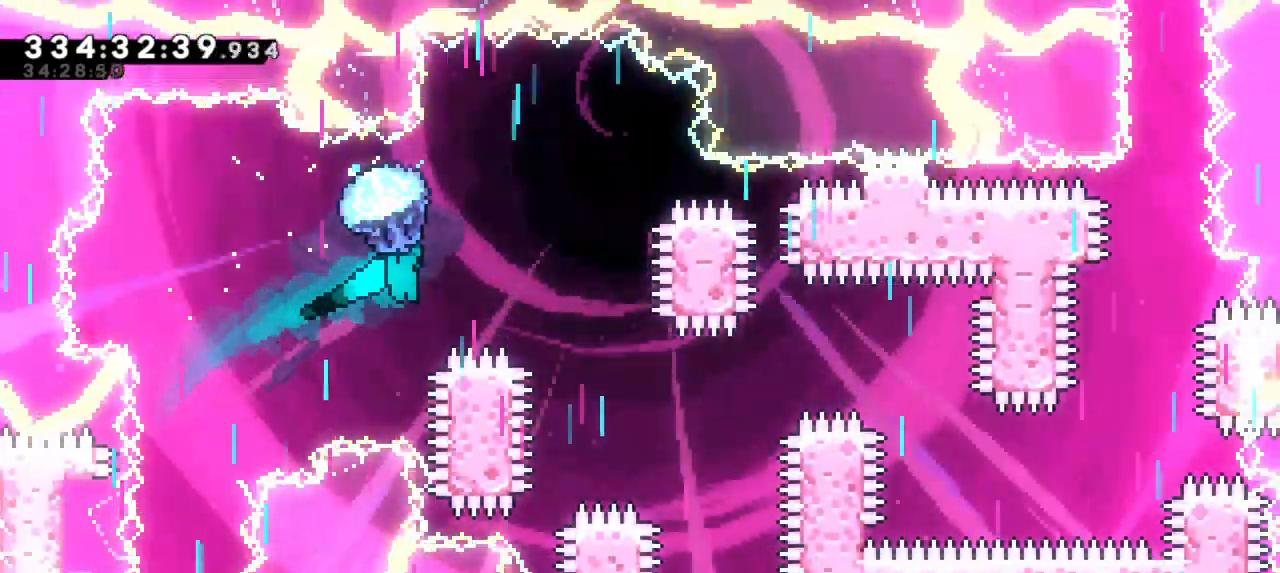
{"keys": ["down"], "events": [[167, "down", "down"], [234, "right", "up"]]}
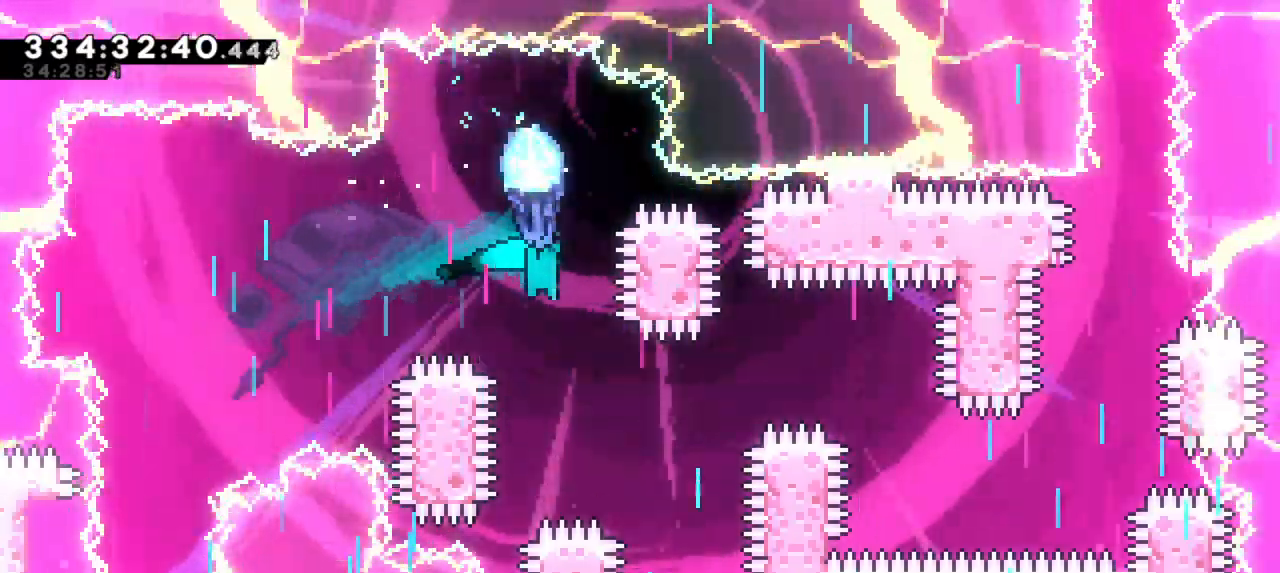
{"keys": ["right"], "events": [[267, "right", "down"], [350, "down", "up"]]}
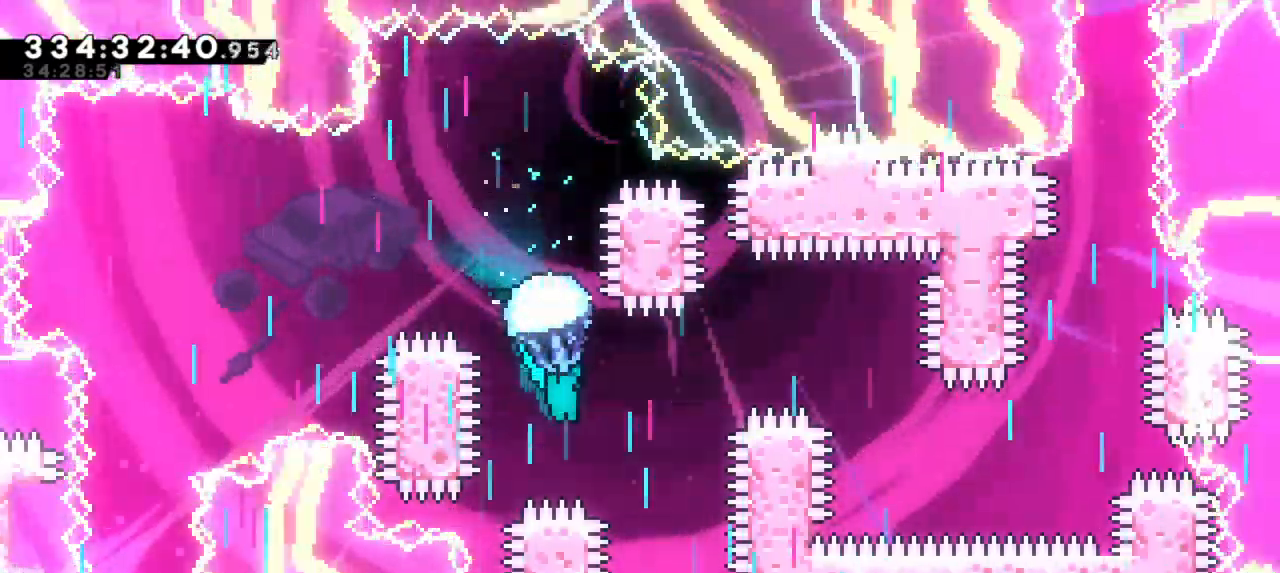
{"keys": ["right"], "events": [[34, "right", "up"], [167, "right", "down"]]}
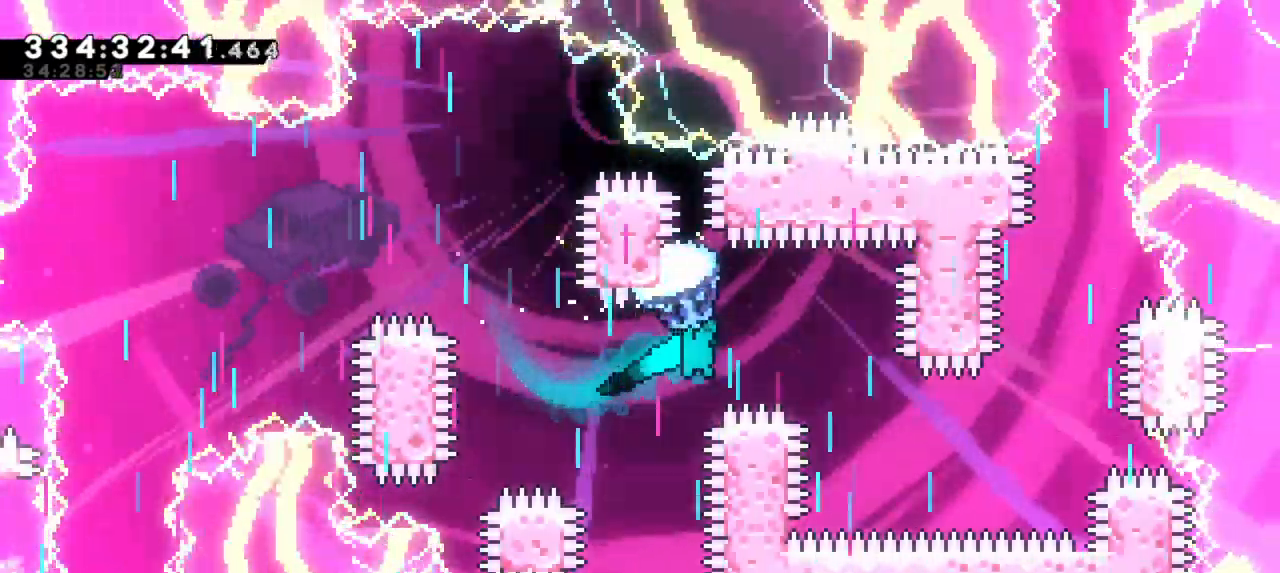
{"keys": ["down"], "events": [[117, "down", "down"], [134, "right", "up"]]}
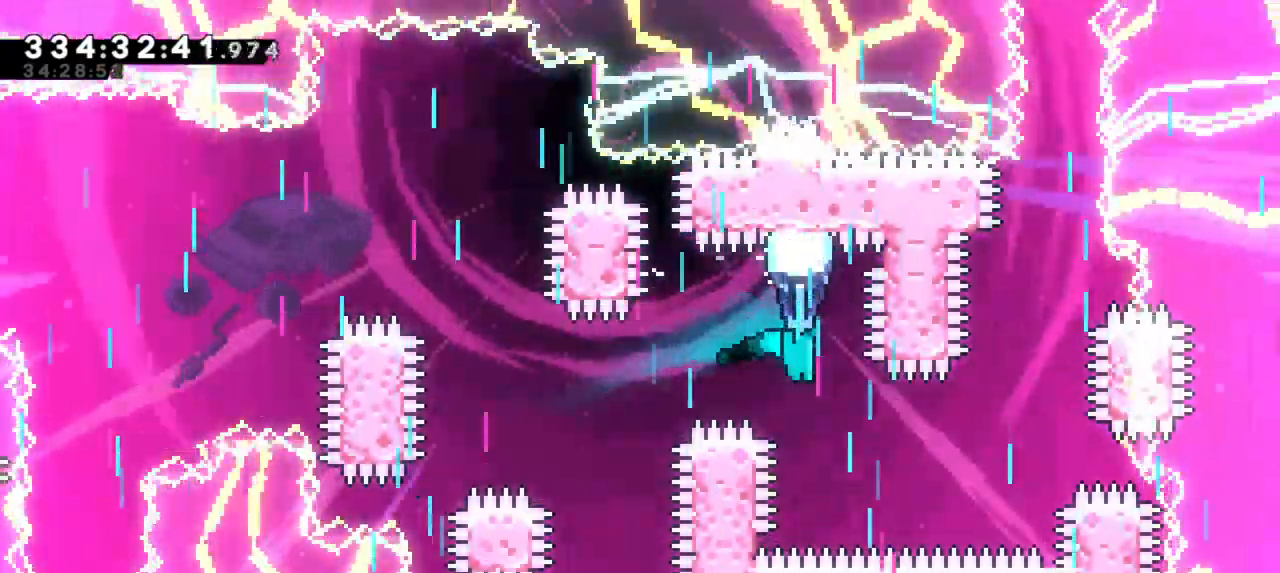
{"keys": ["right"], "events": [[67, "right", "down"], [150, "down", "up"]]}
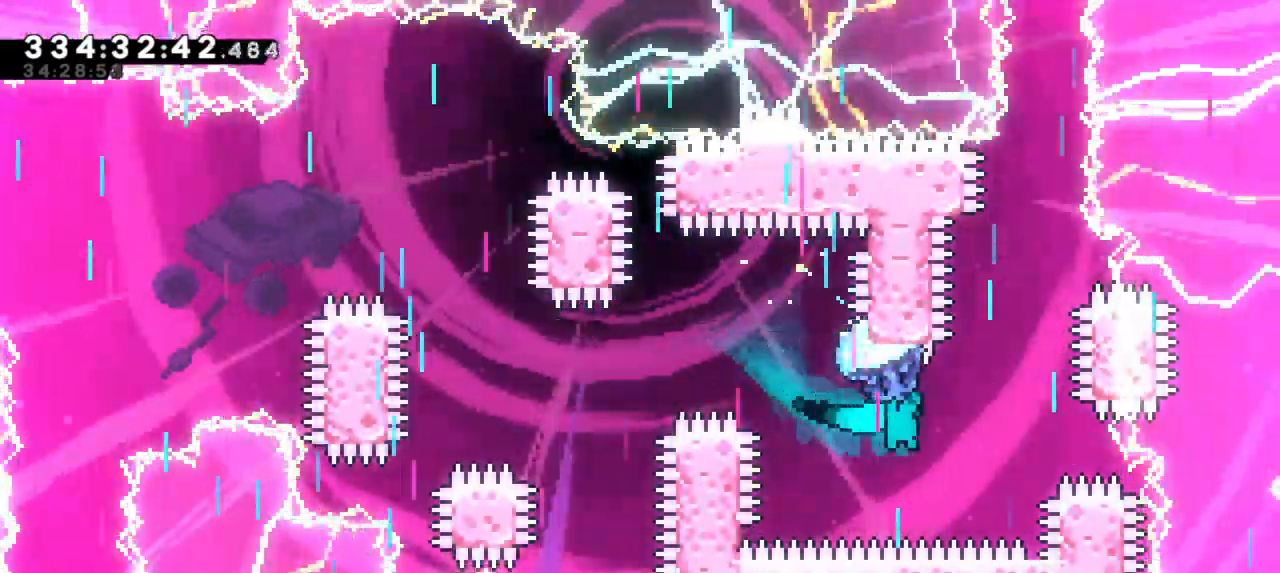
{"keys": ["up"], "events": [[134, "right", "up"], [334, "up", "down"]]}